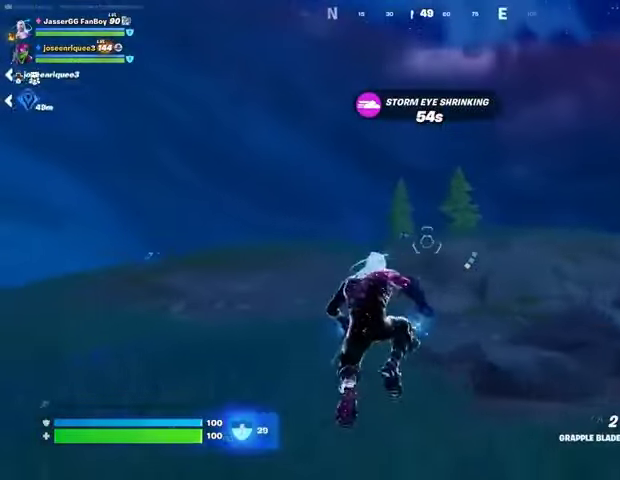
Gameplay with a controller (PlayStation layout); each line is a JSON object with the inputs held at the frame after it. "events" lists button and stick changes between this image and that frame as [ms after this image, input, new state], when the widget could be followed in between.
{"buttons": [], "left_stick": "up", "right_stick": "center", "events": [[33, "L2", "down"], [133, "L2", "up"], [167, "right_stick", "right"], [367, "right_stick", "down-right"], [467, "right_stick", "center"]]}
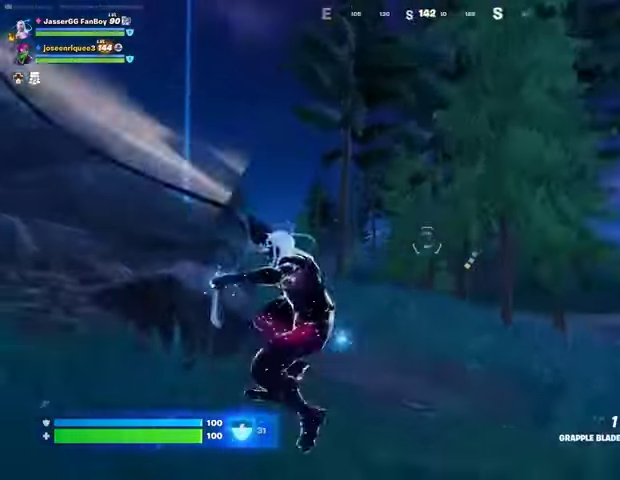
{"buttons": [], "left_stick": "up", "right_stick": "up-left", "events": [[233, "right_stick", "down-left"], [333, "right_stick", "center"], [500, "right_stick", "up-left"]]}
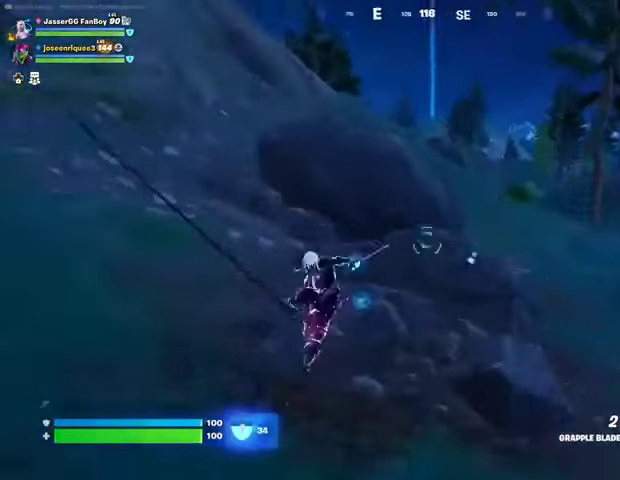
{"buttons": [], "left_stick": "up", "right_stick": "up", "events": [[200, "right_stick", "center"], [500, "right_stick", "up"]]}
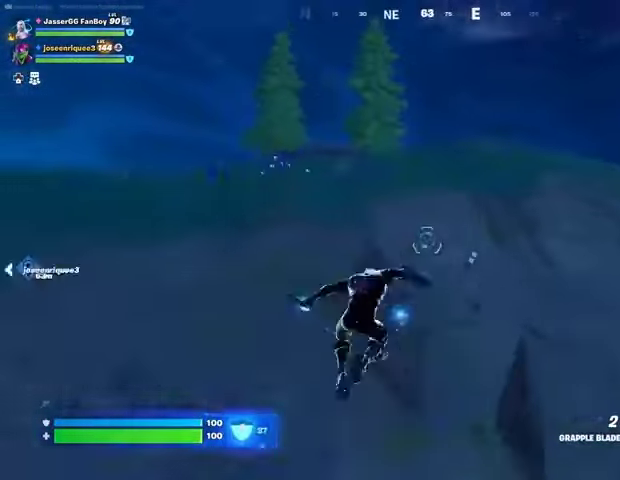
{"buttons": [], "left_stick": "up-right", "right_stick": "center", "events": [[100, "right_stick", "center"], [167, "right_stick", "up"], [233, "right_stick", "center"], [267, "L2", "down"], [400, "L2", "up"], [433, "left_stick", "up-right"]]}
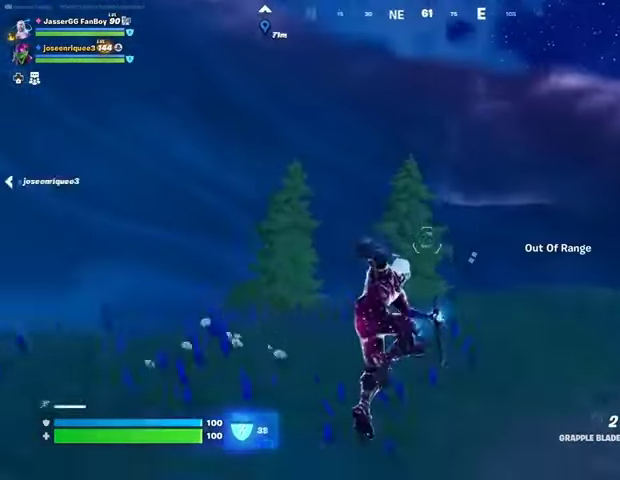
{"buttons": [], "left_stick": "up-right", "right_stick": "down-right", "events": [[67, "L2", "down"], [200, "L2", "up"], [400, "right_stick", "down-right"]]}
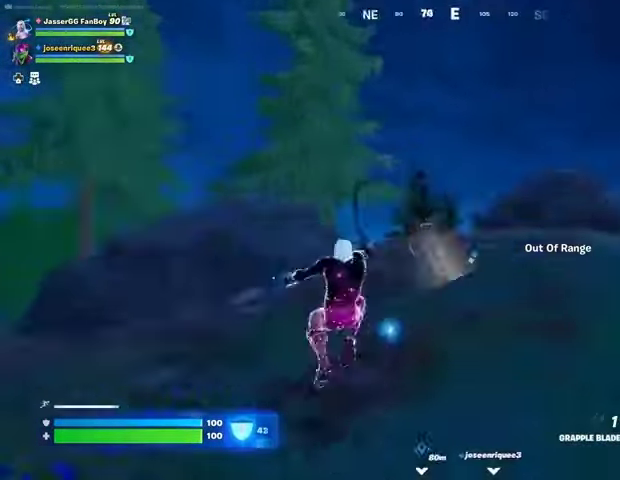
{"buttons": [], "left_stick": "up-right", "right_stick": "down", "events": [[33, "right_stick", "center"], [200, "right_stick", "down"]]}
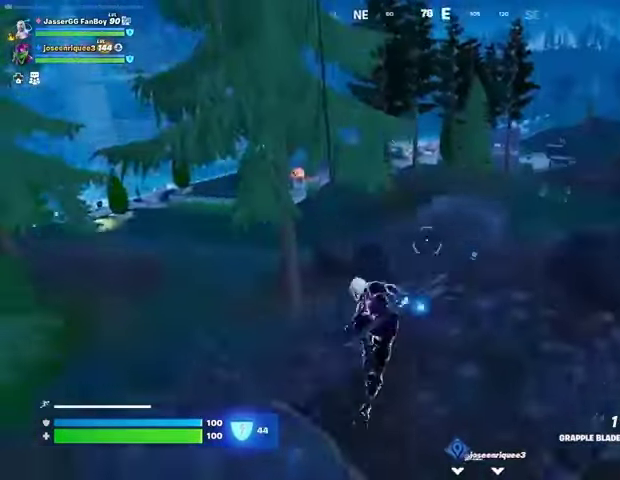
{"buttons": [], "left_stick": "up", "right_stick": "center", "events": [[133, "right_stick", "center"], [467, "left_stick", "up"]]}
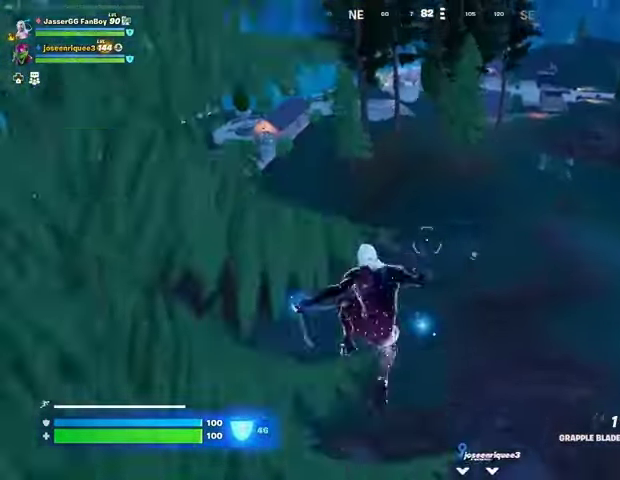
{"buttons": [], "left_stick": "up", "right_stick": "left", "events": [[400, "right_stick", "left"]]}
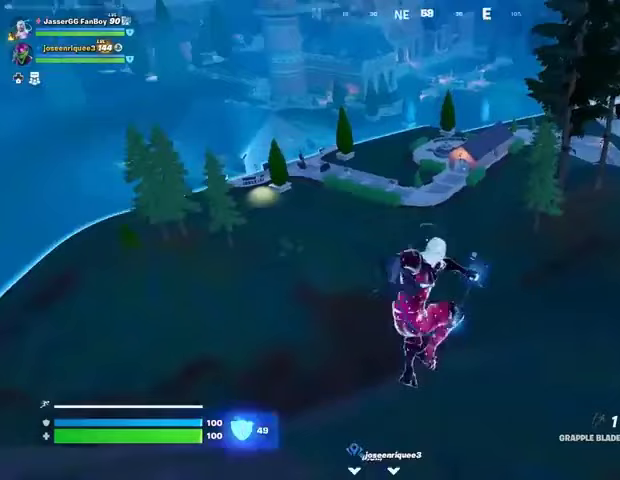
{"buttons": [], "left_stick": "up-right", "right_stick": "center", "events": [[33, "right_stick", "center"], [333, "left_stick", "up-right"]]}
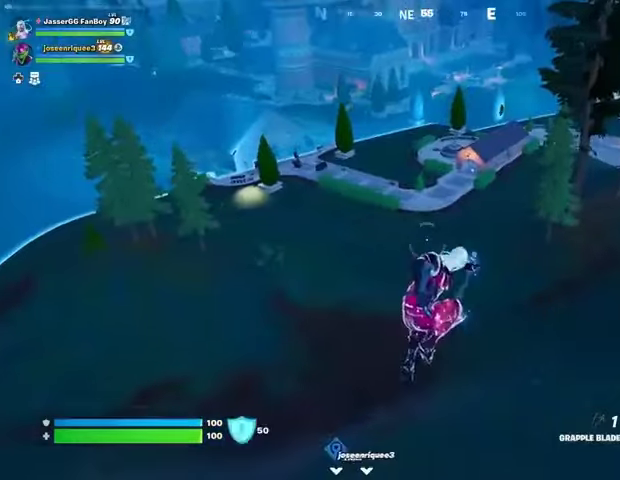
{"buttons": [], "left_stick": "up", "right_stick": "center", "events": [[67, "right_stick", "up-right"], [167, "left_stick", "up"], [200, "right_stick", "center"], [367, "right_stick", "right"], [467, "right_stick", "center"]]}
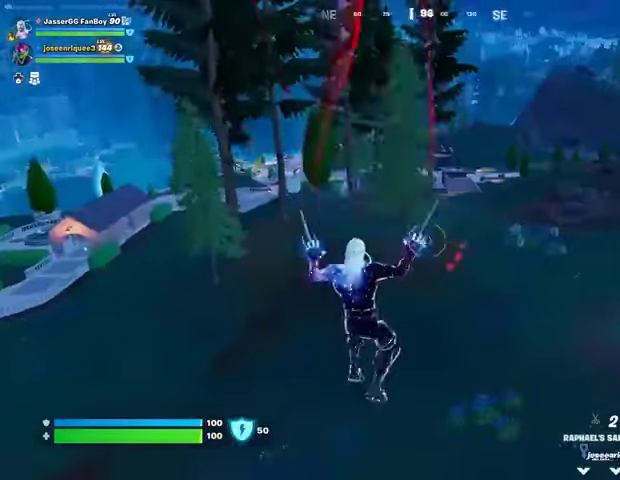
{"buttons": [], "left_stick": "up", "right_stick": "center", "events": [[67, "right_stick", "up-left"], [100, "L2", "down"], [200, "L2", "up"], [267, "right_stick", "center"]]}
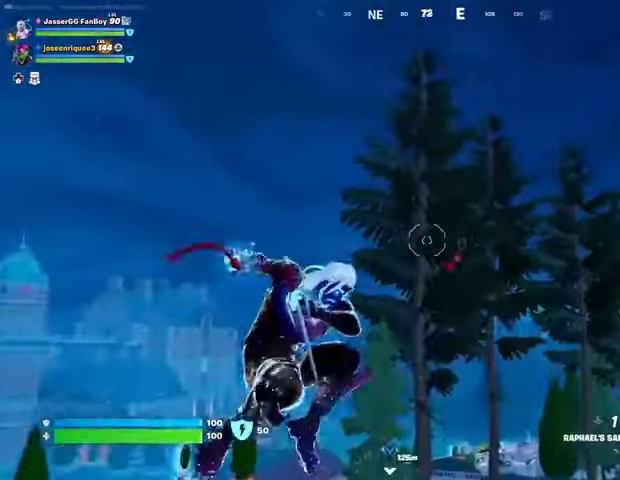
{"buttons": [], "left_stick": "up", "right_stick": "center", "events": [[100, "right_stick", "down"], [300, "right_stick", "center"]]}
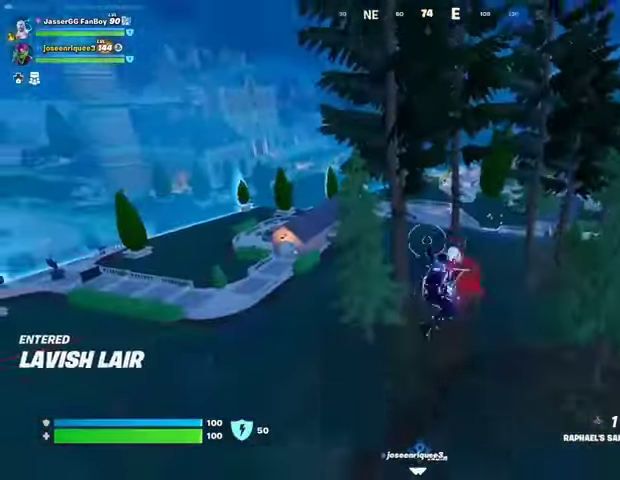
{"buttons": [], "left_stick": "up-right", "right_stick": "center", "events": [[433, "left_stick", "up-right"]]}
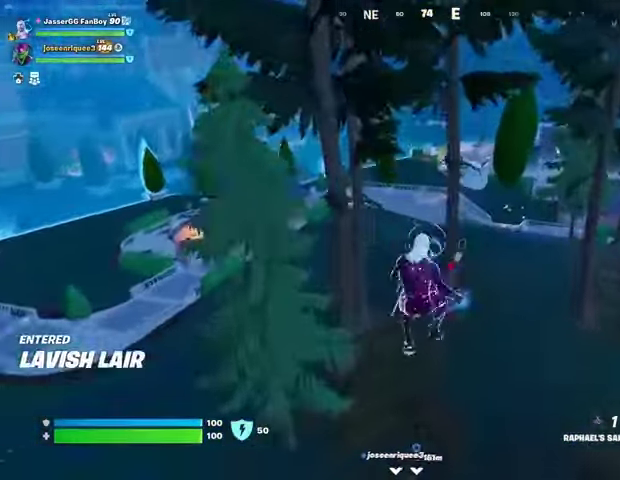
{"buttons": [], "left_stick": "up-right", "right_stick": "center", "events": [[167, "R3", "down"], [233, "R3", "up"]]}
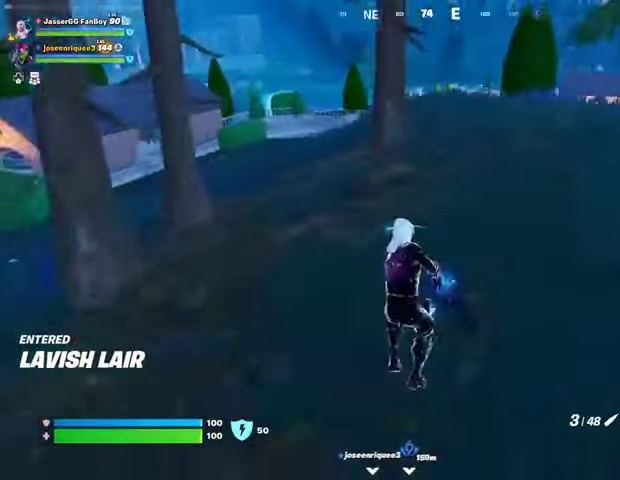
{"buttons": [], "left_stick": "center", "right_stick": "center", "events": [[100, "left_stick", "up"], [100, "right_stick", "right"], [167, "right_stick", "center"], [333, "CROSS", "down"], [400, "CROSS", "up"], [433, "left_stick", "center"]]}
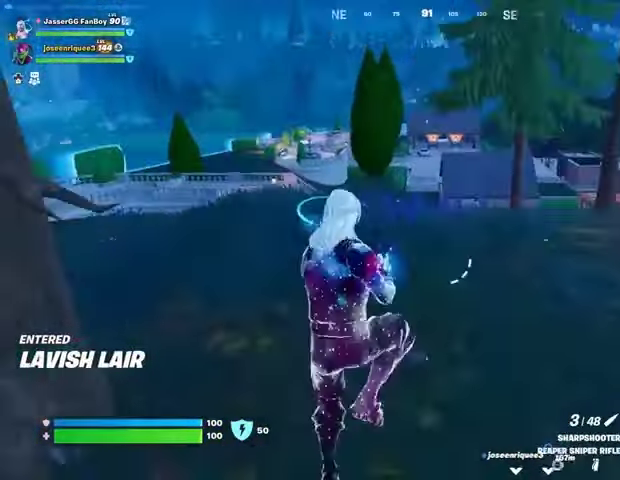
{"buttons": [], "left_stick": "up", "right_stick": "center", "events": [[200, "left_stick", "up"], [400, "R3", "down"], [467, "R3", "up"]]}
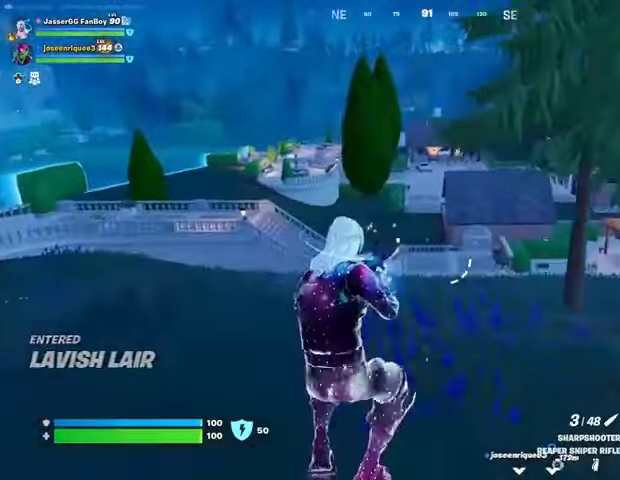
{"buttons": [], "left_stick": "up-left", "right_stick": "right", "events": [[200, "left_stick", "up-left"], [267, "CROSS", "down"], [333, "CROSS", "up"], [433, "right_stick", "right"]]}
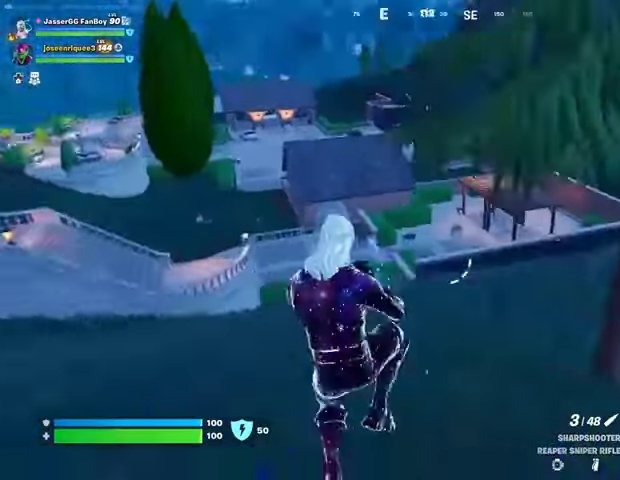
{"buttons": [], "left_stick": "up", "right_stick": "center", "events": [[33, "right_stick", "center"], [333, "right_stick", "left"], [400, "left_stick", "up"], [467, "right_stick", "center"]]}
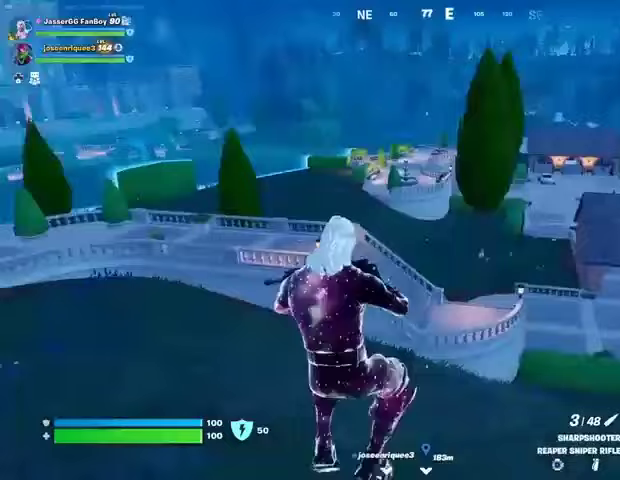
{"buttons": [], "left_stick": "up", "right_stick": "center", "events": []}
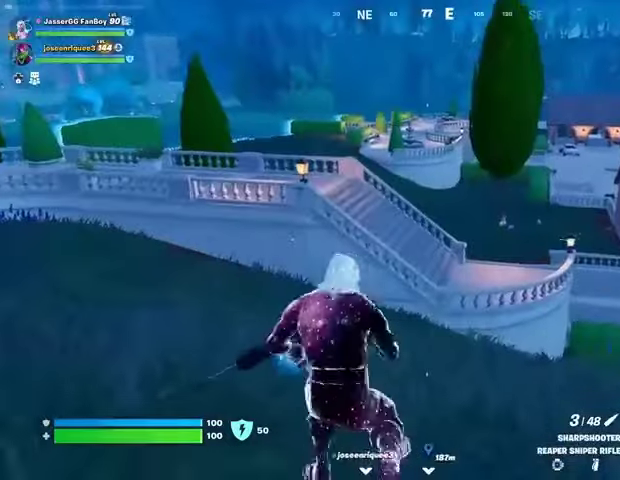
{"buttons": [], "left_stick": "up-left", "right_stick": "center", "events": [[167, "right_stick", "right"], [300, "right_stick", "center"], [333, "left_stick", "up-left"]]}
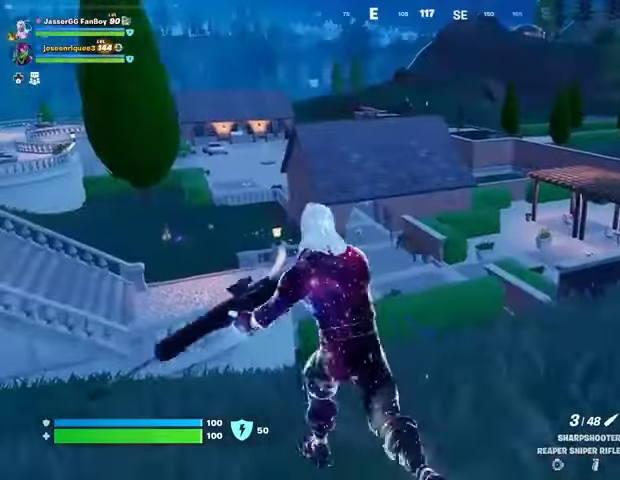
{"buttons": [], "left_stick": "up-left", "right_stick": "center", "events": [[200, "L3", "down"], [333, "L3", "up"]]}
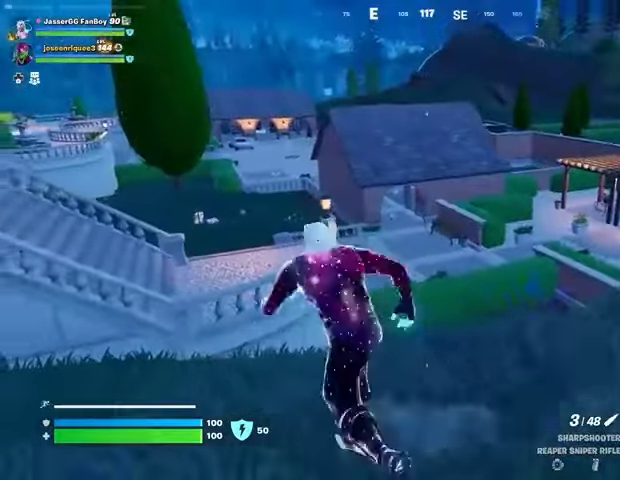
{"buttons": [], "left_stick": "up-left", "right_stick": "center", "events": []}
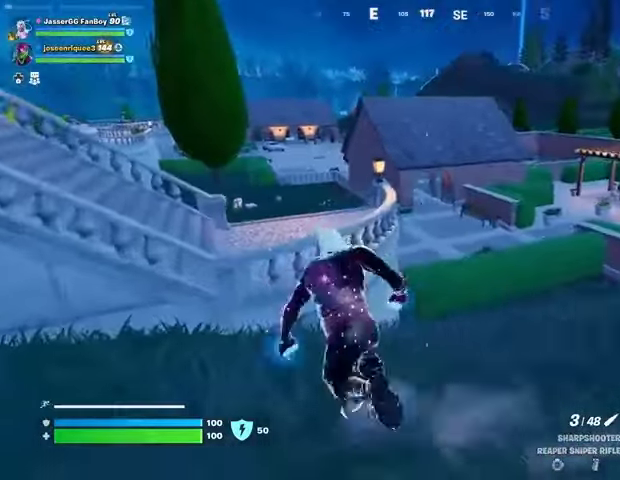
{"buttons": [], "left_stick": "up", "right_stick": "center", "events": [[167, "CROSS", "down"], [267, "CROSS", "up"], [500, "left_stick", "up"]]}
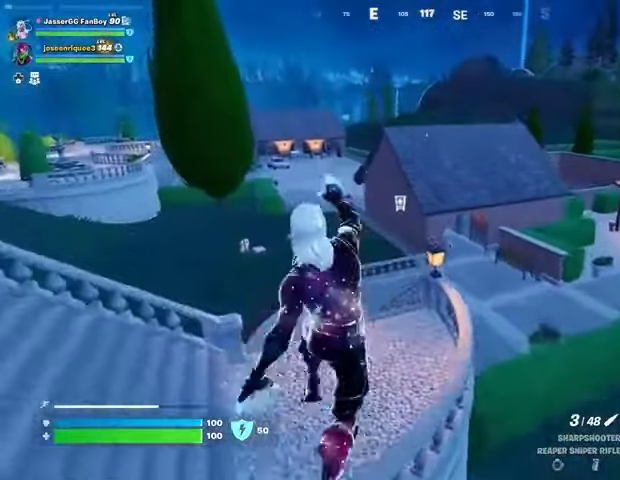
{"buttons": [], "left_stick": "up", "right_stick": "center", "events": []}
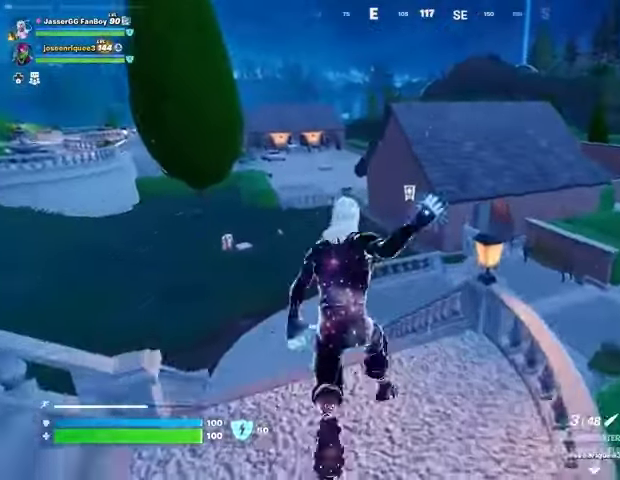
{"buttons": [], "left_stick": "up-left", "right_stick": "center", "events": [[267, "left_stick", "up-left"]]}
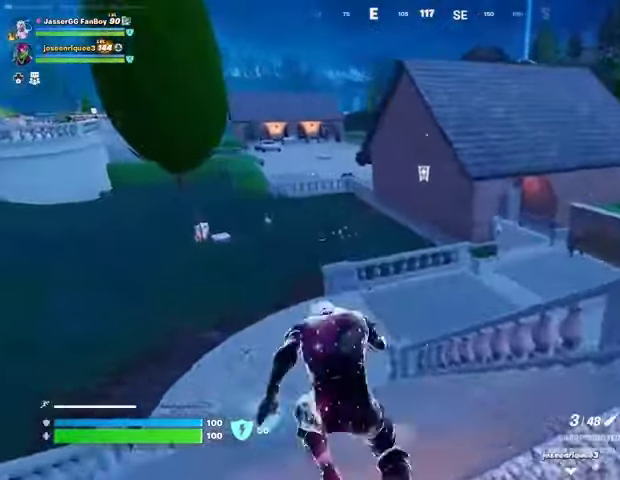
{"buttons": [], "left_stick": "up-left", "right_stick": "center", "events": []}
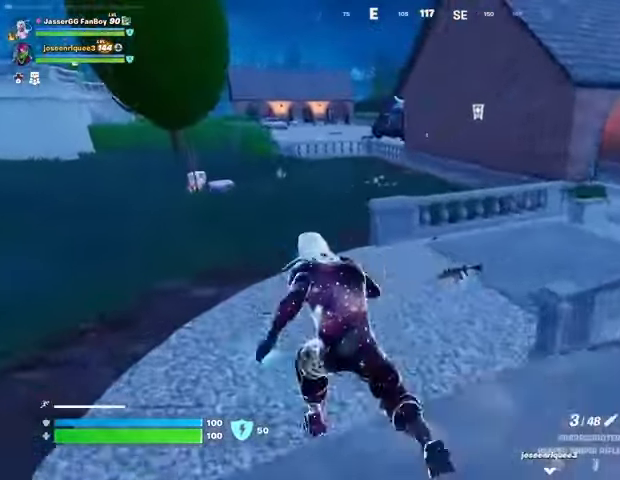
{"buttons": [], "left_stick": "up-left", "right_stick": "center", "events": []}
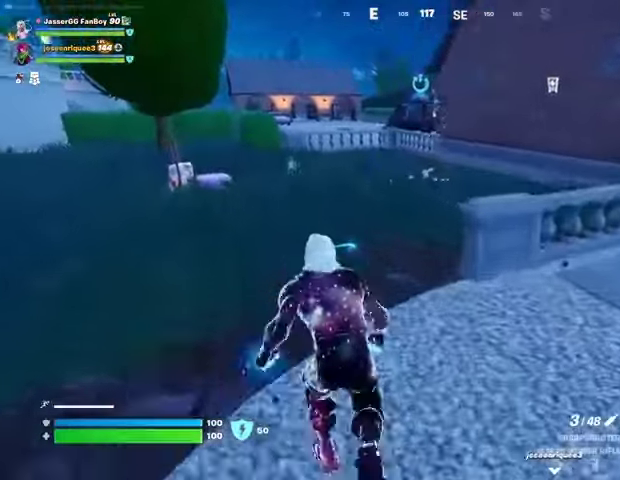
{"buttons": [], "left_stick": "up-left", "right_stick": "center", "events": []}